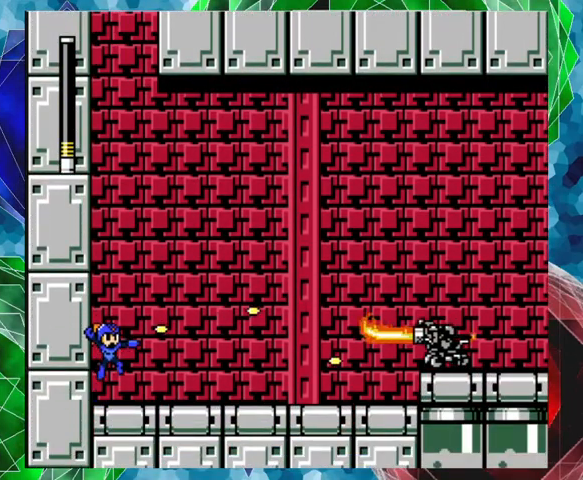
Gameplay with a controller (Nintendo layout); each line is a JSON object with the inputs held at the frame after it. "events" lists button and stick changes between this image and that frame as [ms after this image, input, new state], when the widget could be followed in between. Not read: L3 R3.
{"buttons": ["Y"], "left_stick": "center", "right_stick": "center", "events": [[33, "Y", "down"], [167, "Y", "up"], [267, "Y", "down"], [300, "Y", "up"], [367, "Y", "down"], [467, "Y", "up"], [500, "Y", "down"]]}
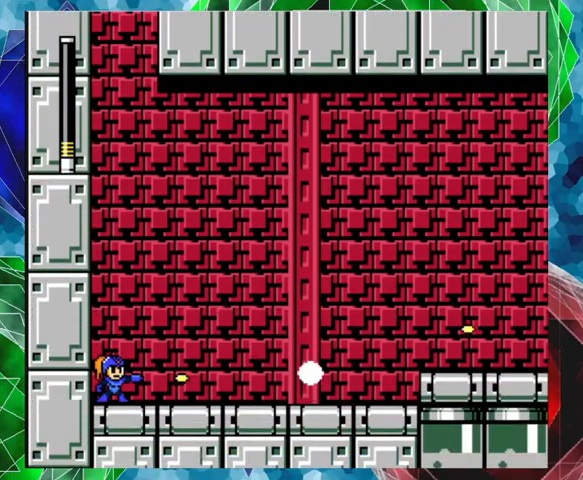
{"buttons": ["DPAD_RIGHT"], "left_stick": "center", "right_stick": "center", "events": [[67, "Y", "up"], [133, "Y", "down"], [167, "Y", "up"], [333, "DPAD_RIGHT", "down"]]}
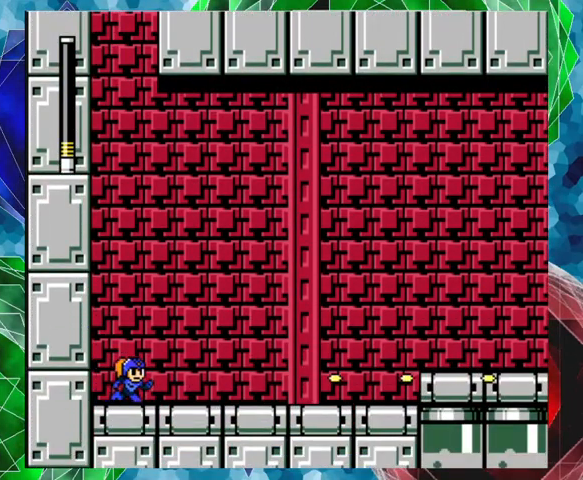
{"buttons": ["A", "DPAD_RIGHT"], "left_stick": "center", "right_stick": "center", "events": [[133, "A", "down"]]}
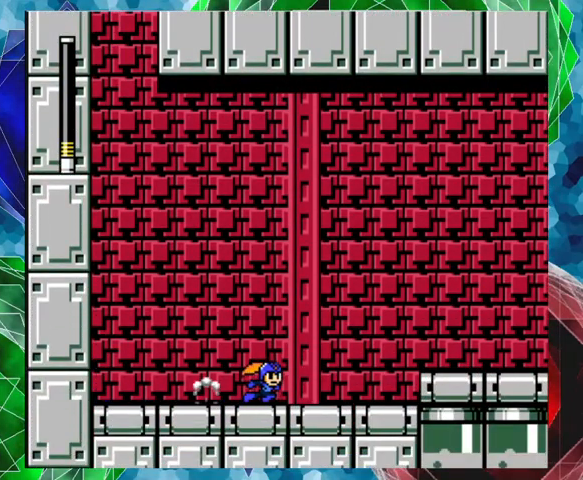
{"buttons": ["DPAD_RIGHT"], "left_stick": "center", "right_stick": "center", "events": [[133, "A", "up"]]}
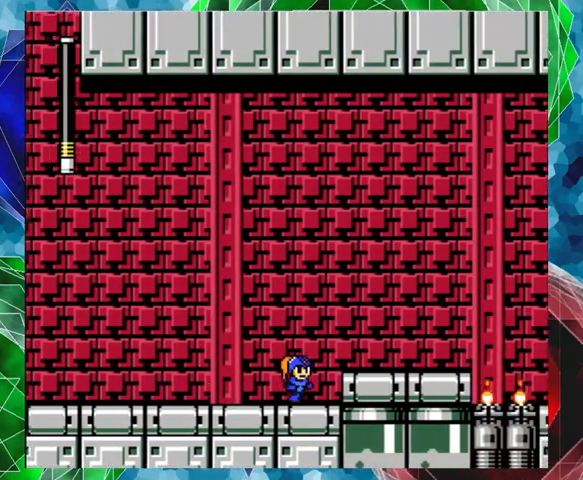
{"buttons": ["DPAD_RIGHT"], "left_stick": "center", "right_stick": "center", "events": [[333, "B", "down"], [433, "B", "up"]]}
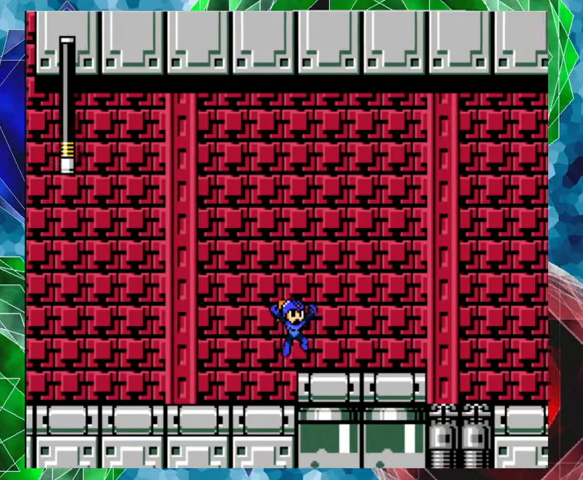
{"buttons": ["A", "DPAD_RIGHT"], "left_stick": "center", "right_stick": "center", "events": [[400, "A", "down"]]}
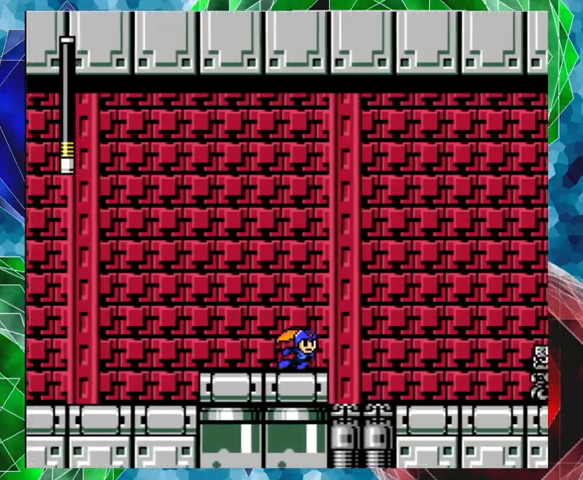
{"buttons": [], "left_stick": "center", "right_stick": "center", "events": [[33, "B", "down"], [367, "B", "up"], [433, "A", "up"], [433, "DPAD_RIGHT", "up"]]}
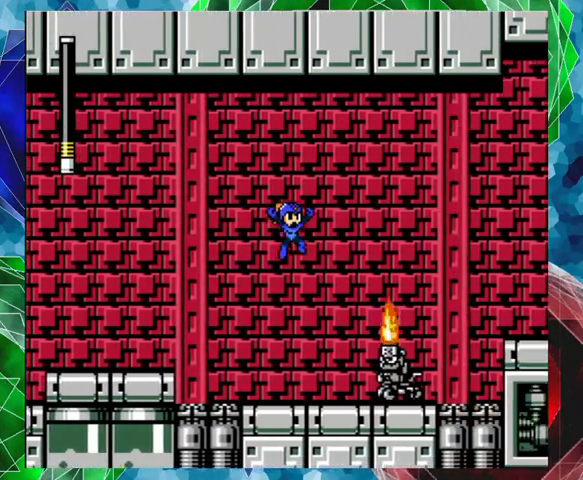
{"buttons": ["B", "DPAD_LEFT"], "left_stick": "center", "right_stick": "center", "events": [[433, "DPAD_LEFT", "down"], [467, "B", "down"]]}
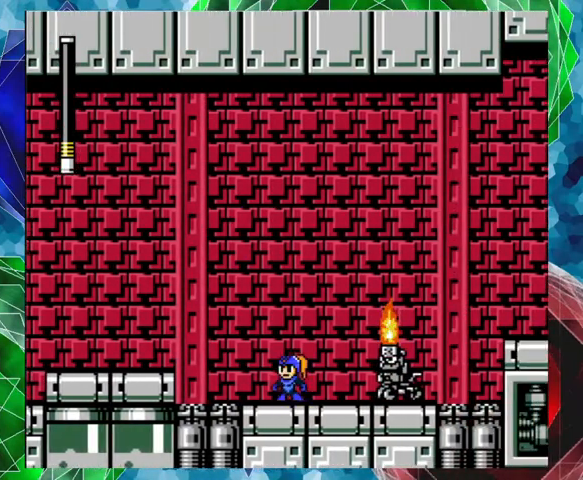
{"buttons": ["B", "DPAD_RIGHT"], "left_stick": "center", "right_stick": "center", "events": [[67, "DPAD_LEFT", "up"], [200, "DPAD_RIGHT", "down"], [233, "DPAD_UP", "down"], [500, "DPAD_UP", "up"]]}
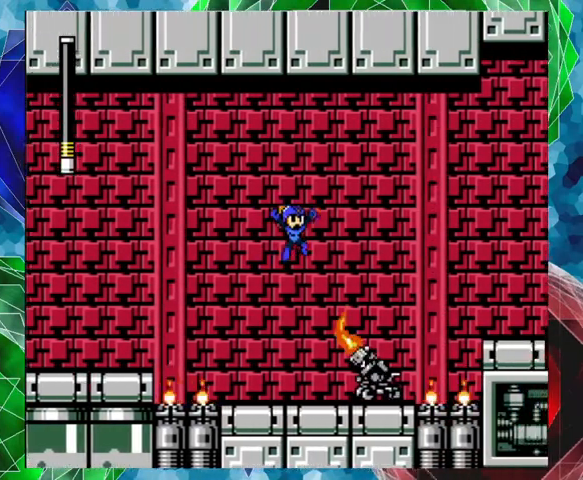
{"buttons": ["DPAD_RIGHT"], "left_stick": "center", "right_stick": "center", "events": [[233, "B", "up"], [233, "DPAD_RIGHT", "up"], [267, "DPAD_LEFT", "down"], [367, "DPAD_LEFT", "up"], [367, "DPAD_RIGHT", "down"]]}
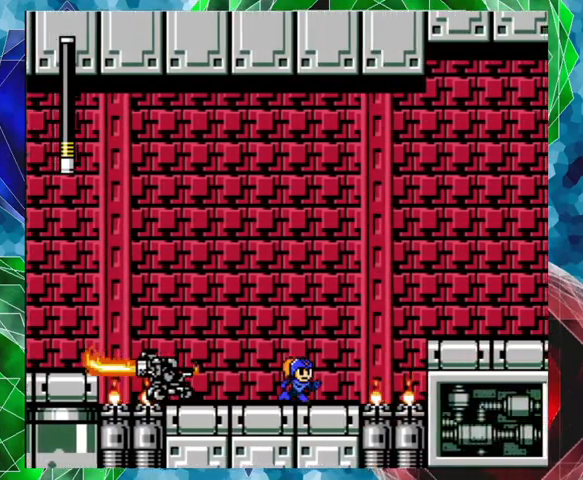
{"buttons": ["A", "B", "DPAD_RIGHT"], "left_stick": "center", "right_stick": "center", "events": [[33, "A", "down"], [200, "B", "down"]]}
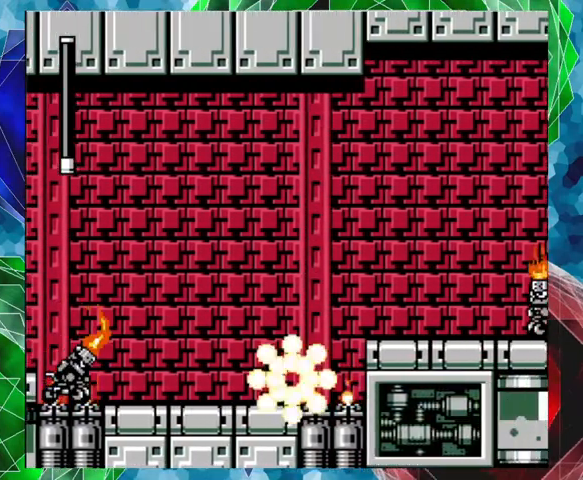
{"buttons": [], "left_stick": "center", "right_stick": "center", "events": [[33, "B", "up"], [100, "A", "up"], [100, "DPAD_RIGHT", "up"]]}
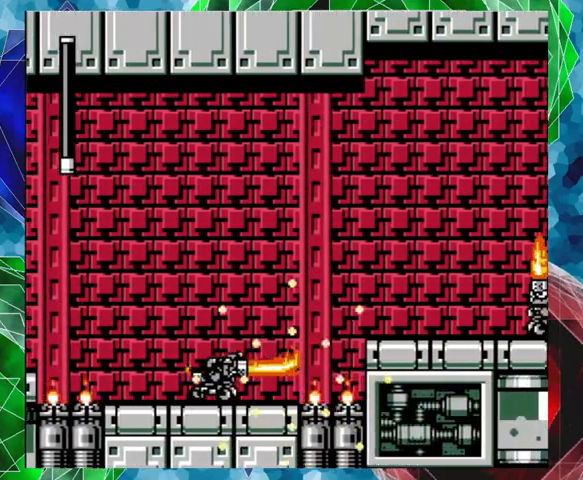
{"buttons": [], "left_stick": "center", "right_stick": "center", "events": []}
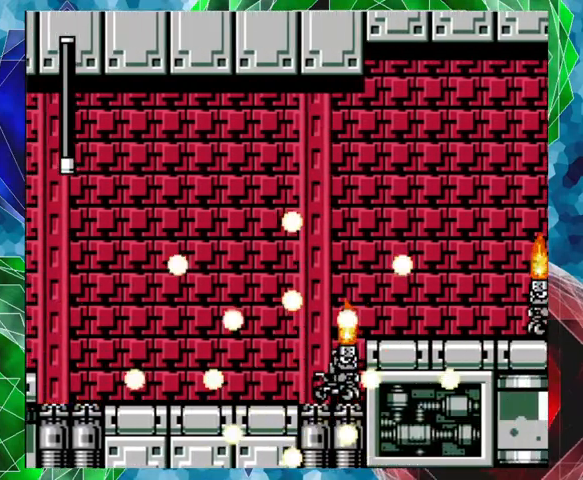
{"buttons": [], "left_stick": "center", "right_stick": "center", "events": []}
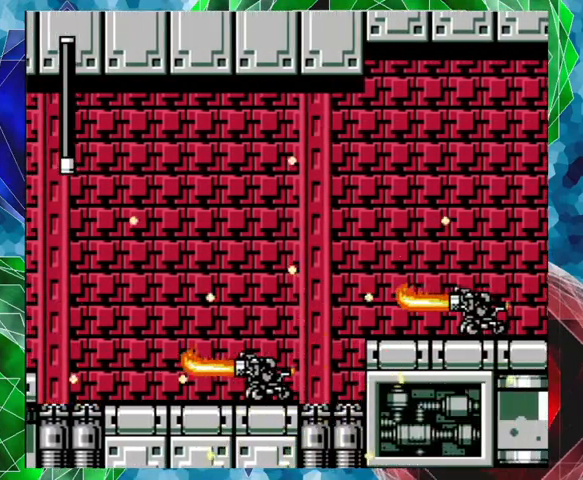
{"buttons": [], "left_stick": "center", "right_stick": "center", "events": []}
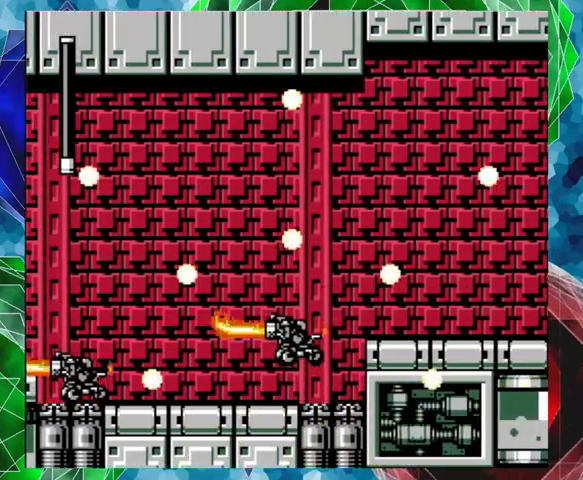
{"buttons": [], "left_stick": "center", "right_stick": "center", "events": []}
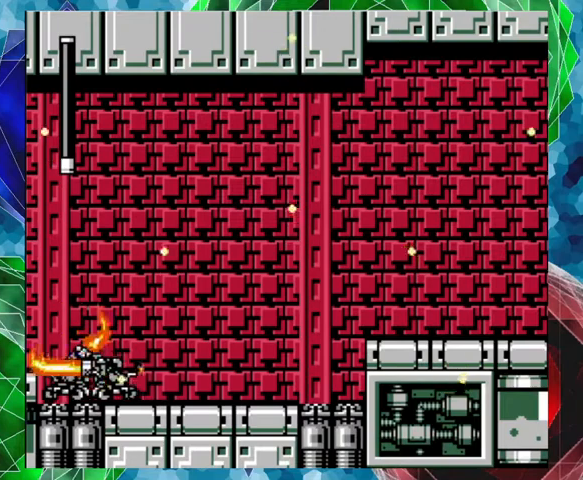
{"buttons": [], "left_stick": "center", "right_stick": "center", "events": []}
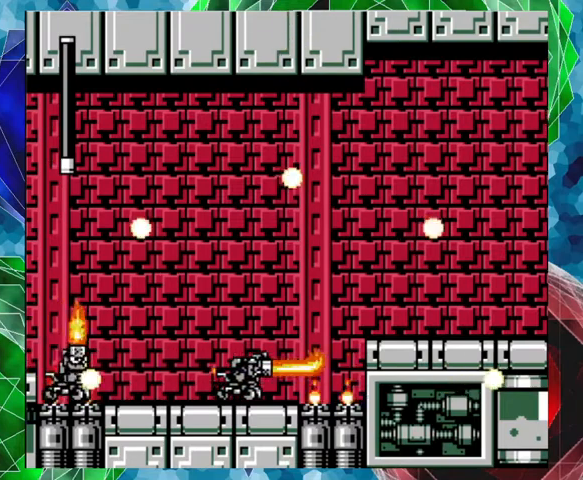
{"buttons": [], "left_stick": "center", "right_stick": "center", "events": []}
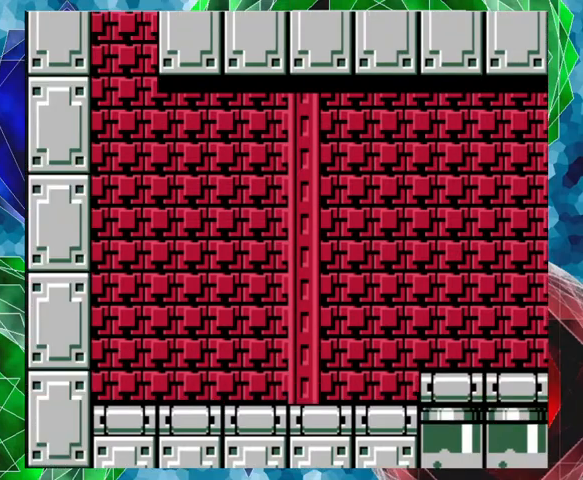
{"buttons": [], "left_stick": "center", "right_stick": "center", "events": []}
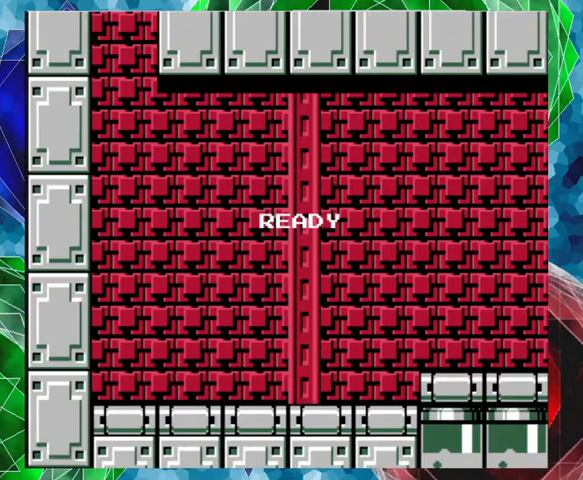
{"buttons": [], "left_stick": "center", "right_stick": "center", "events": []}
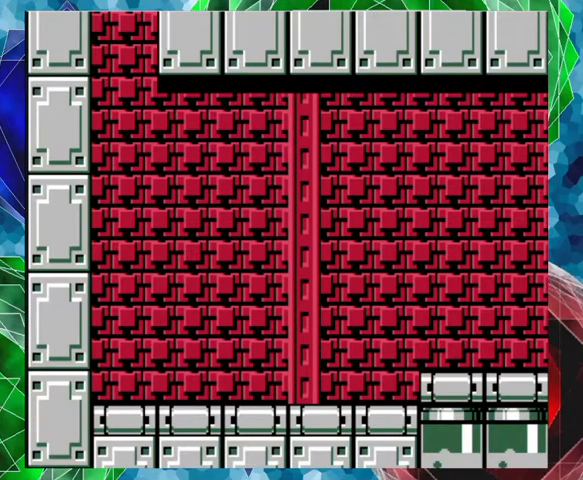
{"buttons": ["DPAD_RIGHT"], "left_stick": "center", "right_stick": "center", "events": [[300, "DPAD_RIGHT", "down"]]}
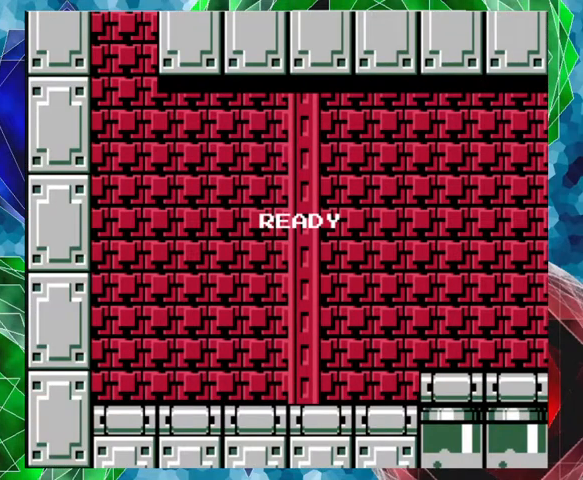
{"buttons": ["DPAD_RIGHT"], "left_stick": "center", "right_stick": "center", "events": []}
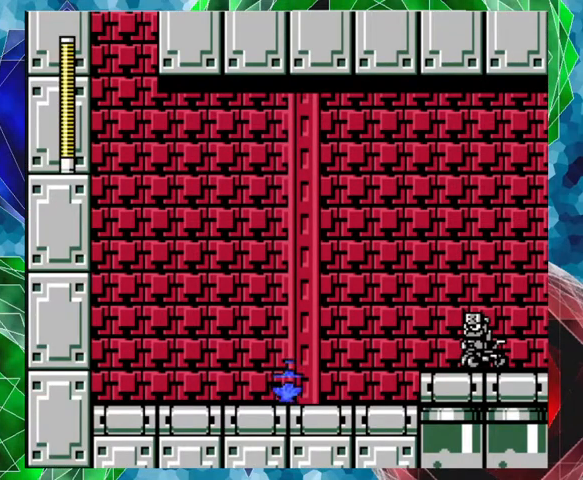
{"buttons": [], "left_stick": "center", "right_stick": "center", "events": [[367, "DPAD_RIGHT", "up"], [367, "Y", "down"], [433, "Y", "up"]]}
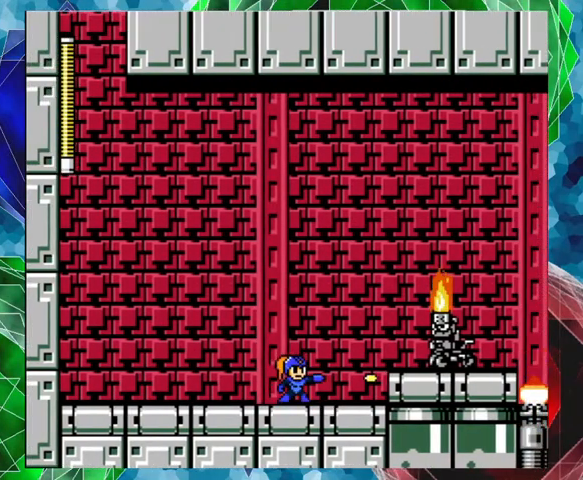
{"buttons": ["A", "DPAD_LEFT"], "left_stick": "center", "right_stick": "center", "events": [[33, "Y", "down"], [67, "Y", "up"], [167, "Y", "down"], [200, "DPAD_LEFT", "down"], [233, "Y", "up"], [333, "A", "down"]]}
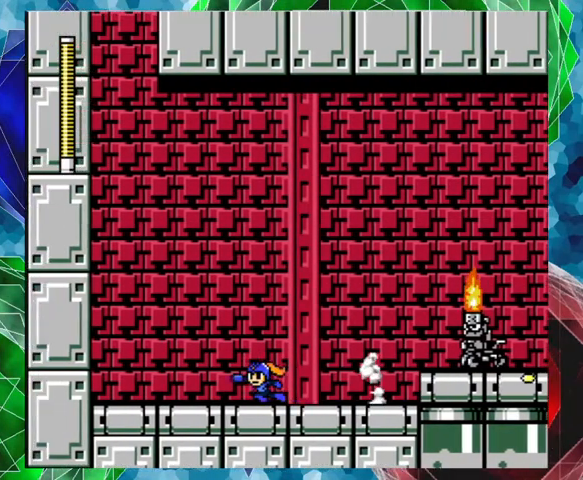
{"buttons": ["DPAD_LEFT"], "left_stick": "center", "right_stick": "center", "events": [[500, "A", "up"]]}
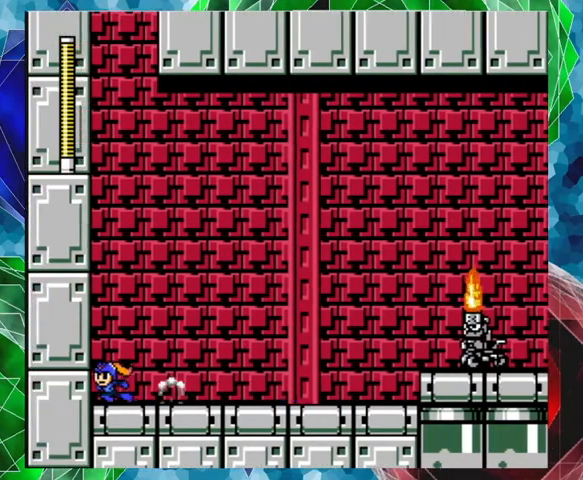
{"buttons": ["Y"], "left_stick": "center", "right_stick": "center", "events": [[200, "DPAD_LEFT", "up"], [200, "DPAD_RIGHT", "down"], [267, "DPAD_RIGHT", "up"], [267, "Y", "down"], [333, "Y", "up"], [400, "Y", "down"], [467, "Y", "up"], [500, "Y", "down"]]}
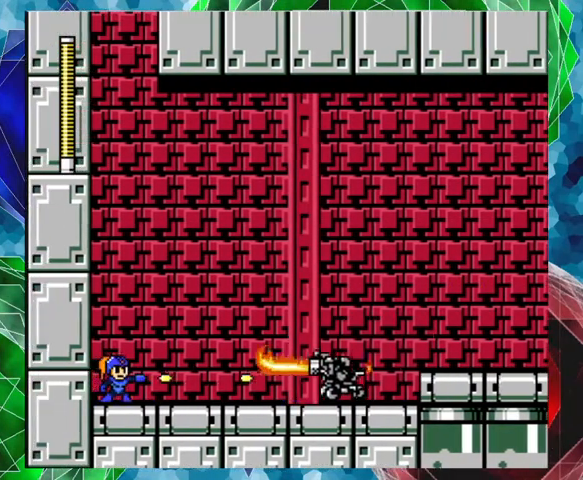
{"buttons": ["Y"], "left_stick": "center", "right_stick": "center", "events": [[33, "Y", "up"], [100, "Y", "down"], [133, "Y", "up"], [200, "Y", "down"], [267, "Y", "up"], [300, "Y", "down"], [367, "Y", "up"], [400, "Y", "down"]]}
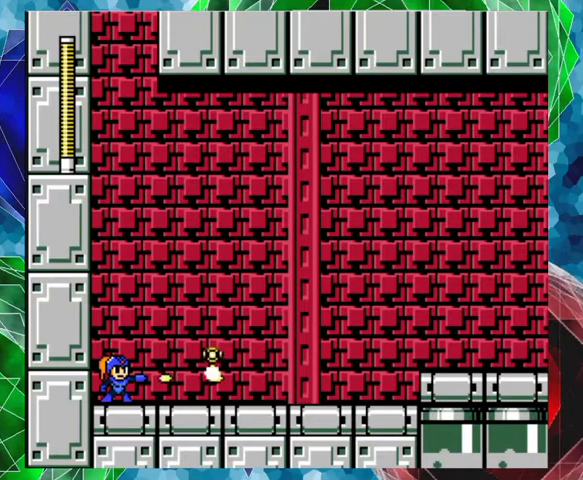
{"buttons": ["A", "DPAD_RIGHT"], "left_stick": "center", "right_stick": "center", "events": [[67, "Y", "up"], [100, "Y", "down"], [167, "Y", "up"], [233, "DPAD_RIGHT", "down"], [400, "A", "down"]]}
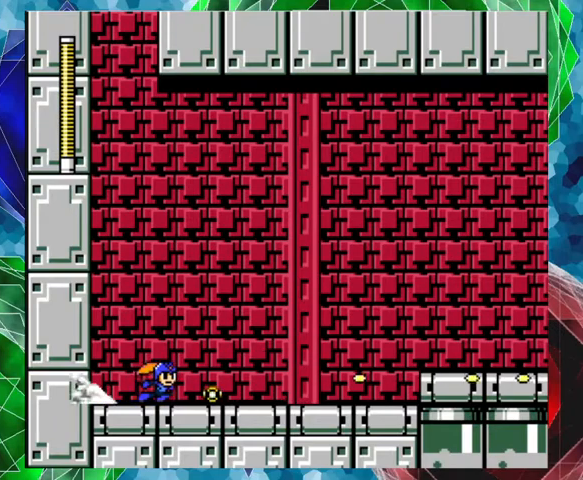
{"buttons": ["A", "B", "DPAD_RIGHT"], "left_stick": "center", "right_stick": "center", "events": [[500, "B", "down"]]}